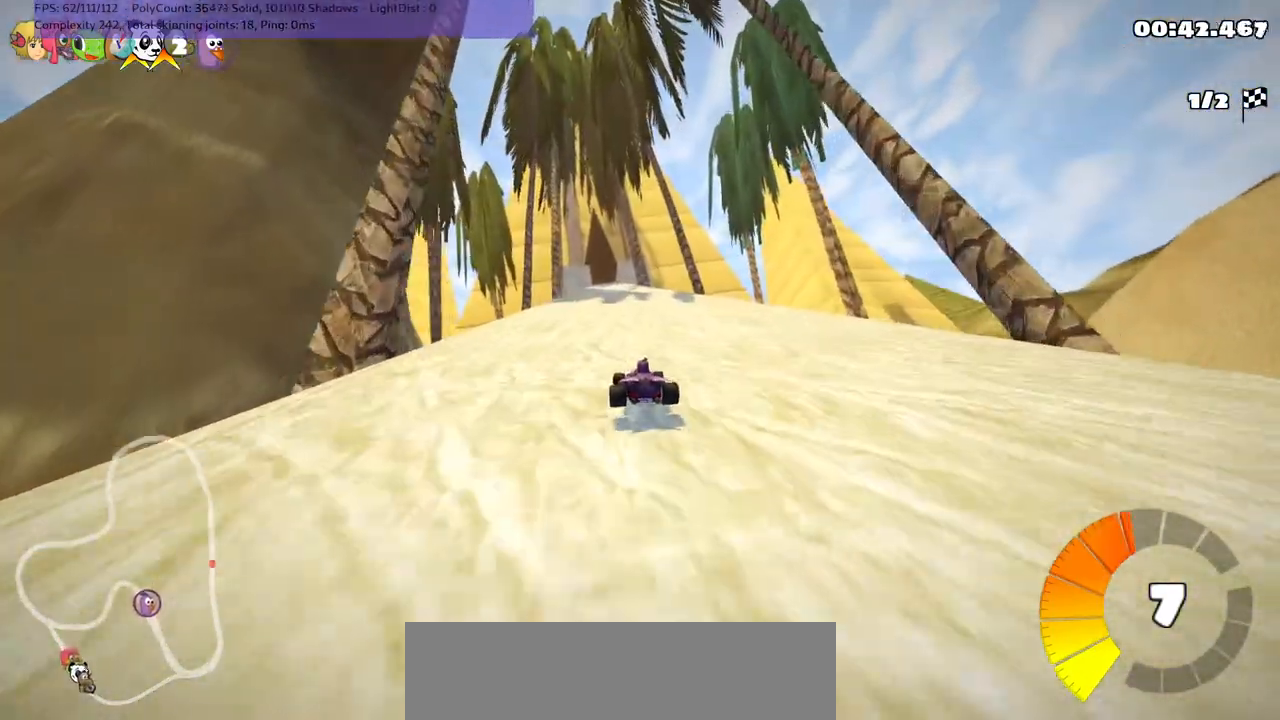
Gameplay with keyboard; each line is a JSON object with the keys held at the frame after it. "events" lists presses ("down") and releases ("up") of ".", "/", "alt_r", "b", "c", "comma", "ctrl_r", "d", "down", "f", "g", "h", "j", "k", "l", "left", "m", "n", "quote", "return", "right", "semicolon", "shift_r", "space", "super", "up" and "v" between this image and that frame as [ms after this image, input, new state], when the widget could be followed in between. No other keys are recorded. Mouse input is not recorded.
{"keys": ["m", "right", "up"], "events": []}
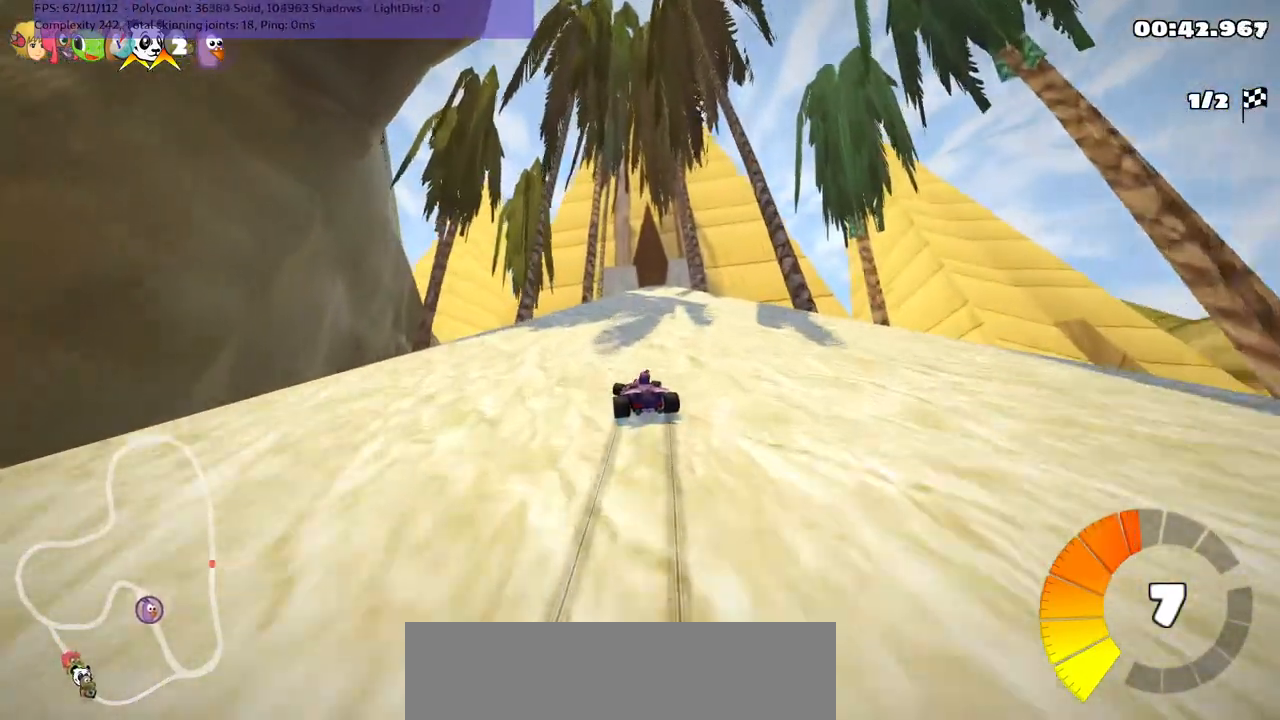
{"keys": ["n", "right", "up"], "events": [[333, "n", "down"], [433, "m", "up"]]}
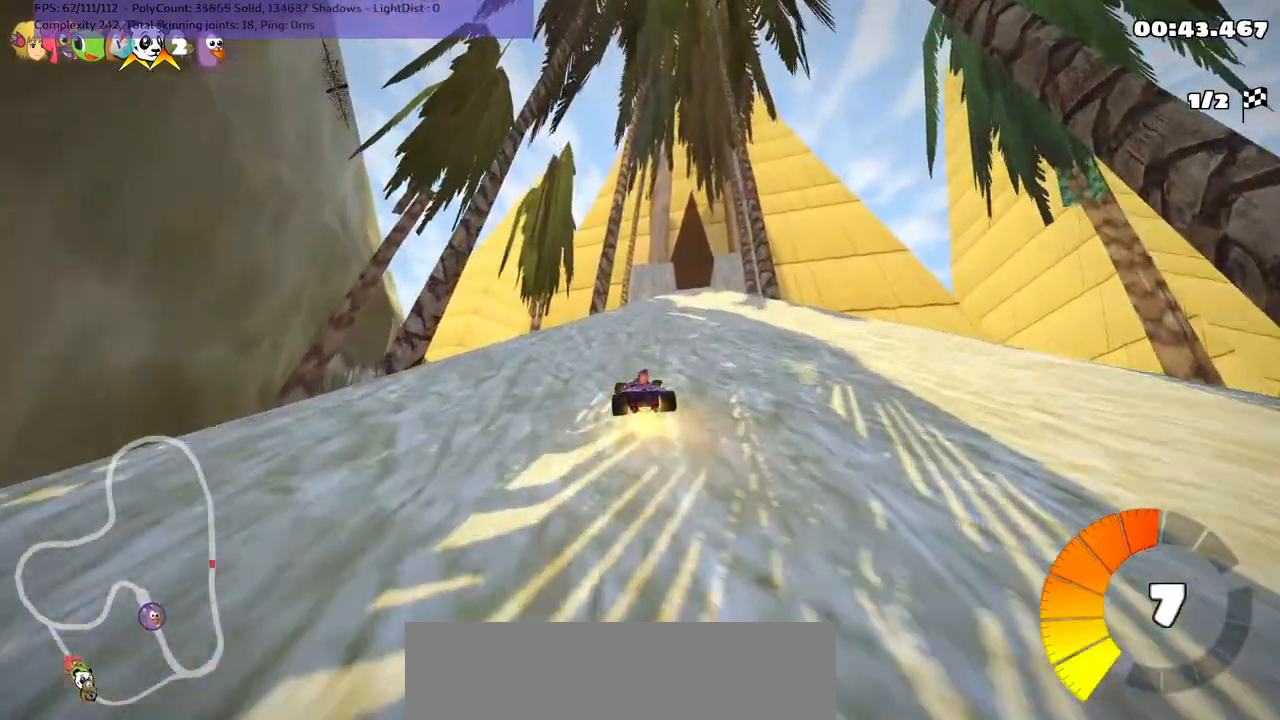
{"keys": ["right", "up"], "events": [[33, "n", "up"], [133, "right", "up"], [400, "right", "down"]]}
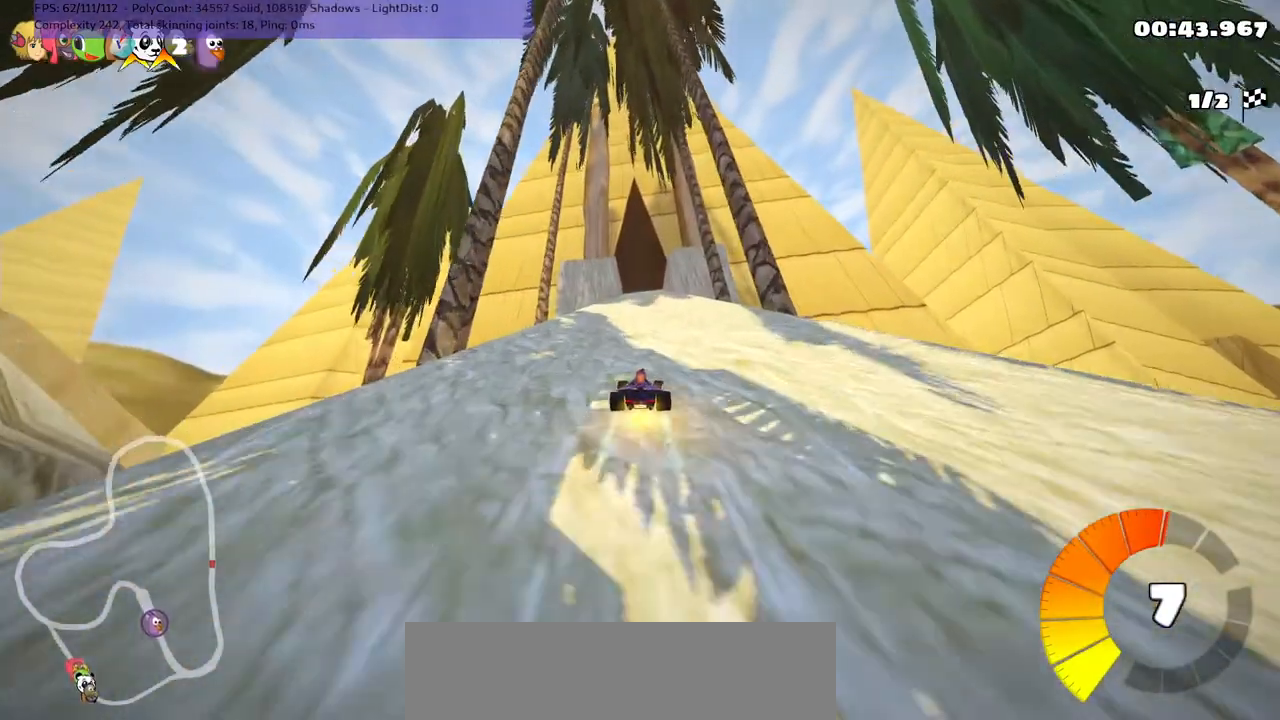
{"keys": ["m", "right", "up"], "events": [[150, "right", "up"], [200, "left", "down"], [200, "m", "down"], [250, "right", "down"], [283, "left", "up"]]}
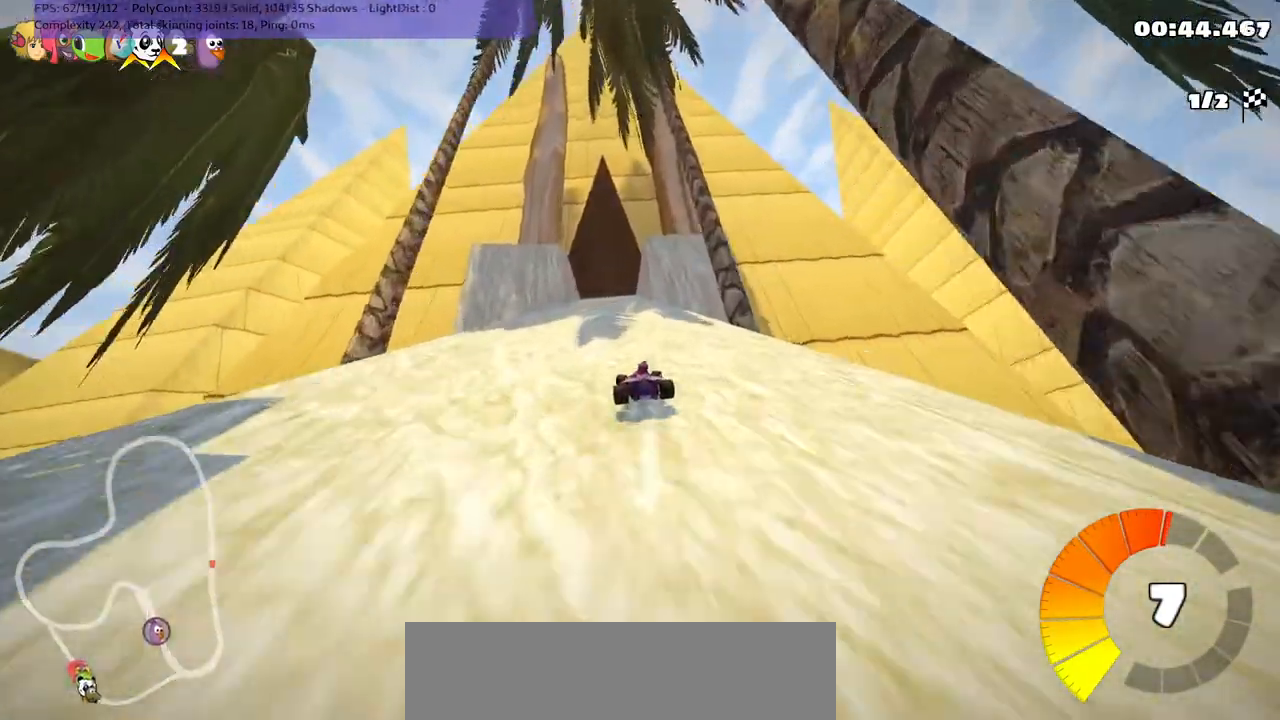
{"keys": ["m", "right", "up"], "events": []}
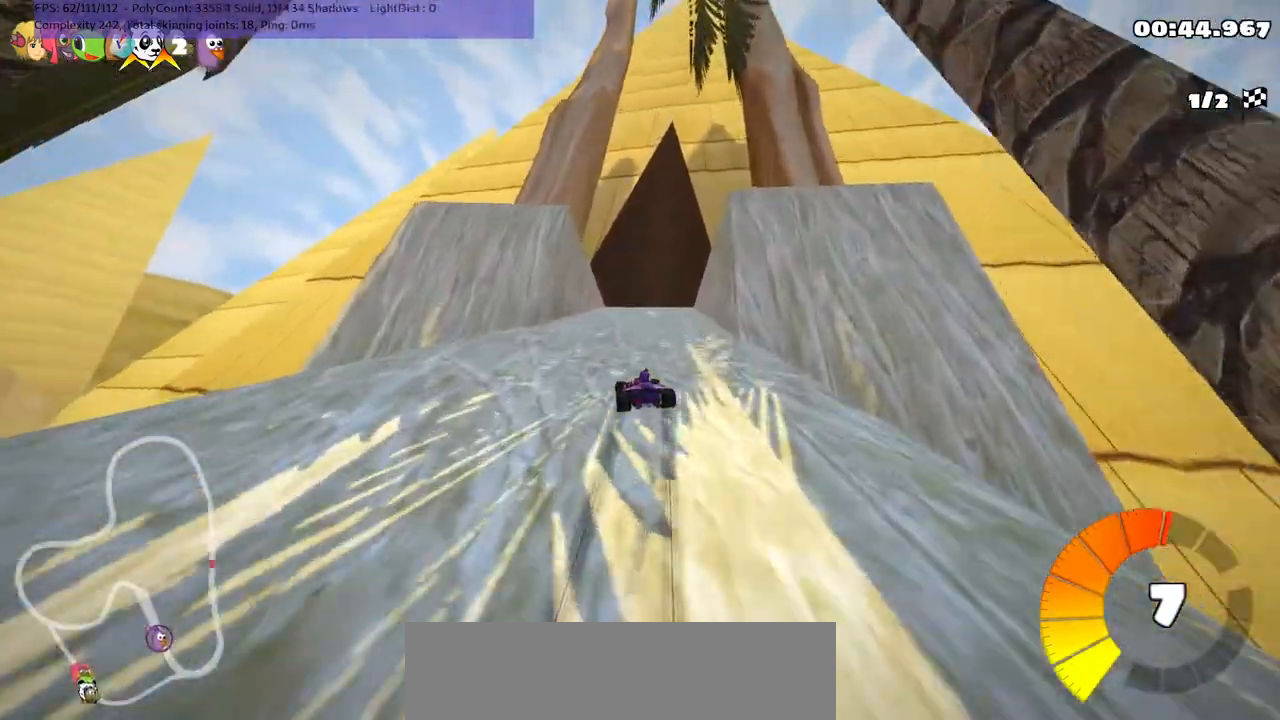
{"keys": ["up"], "events": [[200, "n", "down"], [300, "m", "up"], [300, "right", "up"], [383, "n", "up"]]}
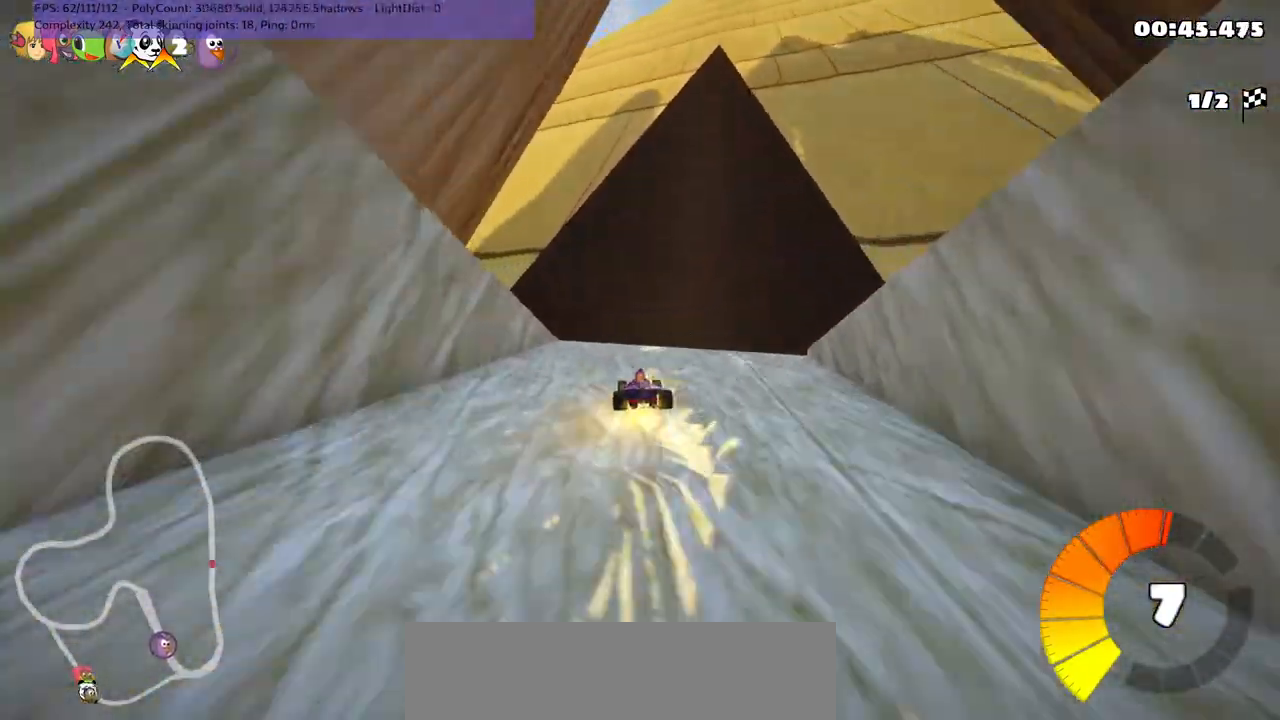
{"keys": ["left", "m", "up"], "events": [[83, "left", "down"], [183, "m", "down"]]}
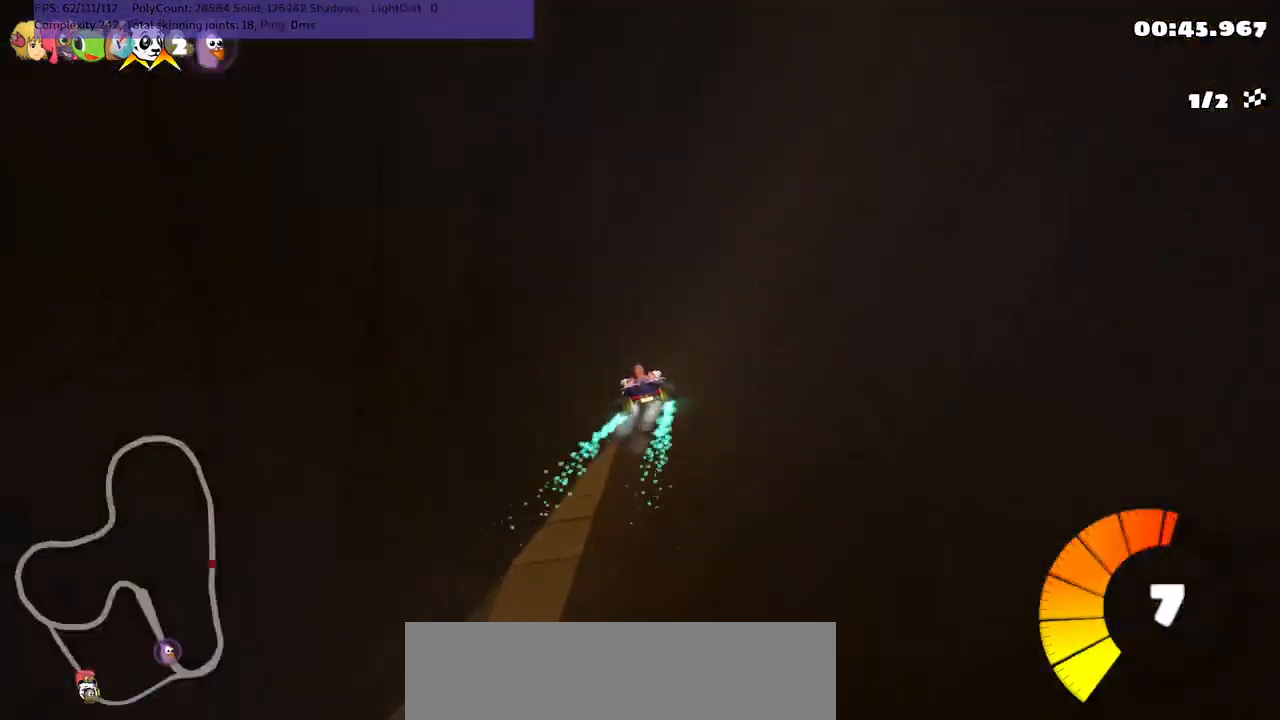
{"keys": ["left", "up"], "events": [[350, "m", "up"]]}
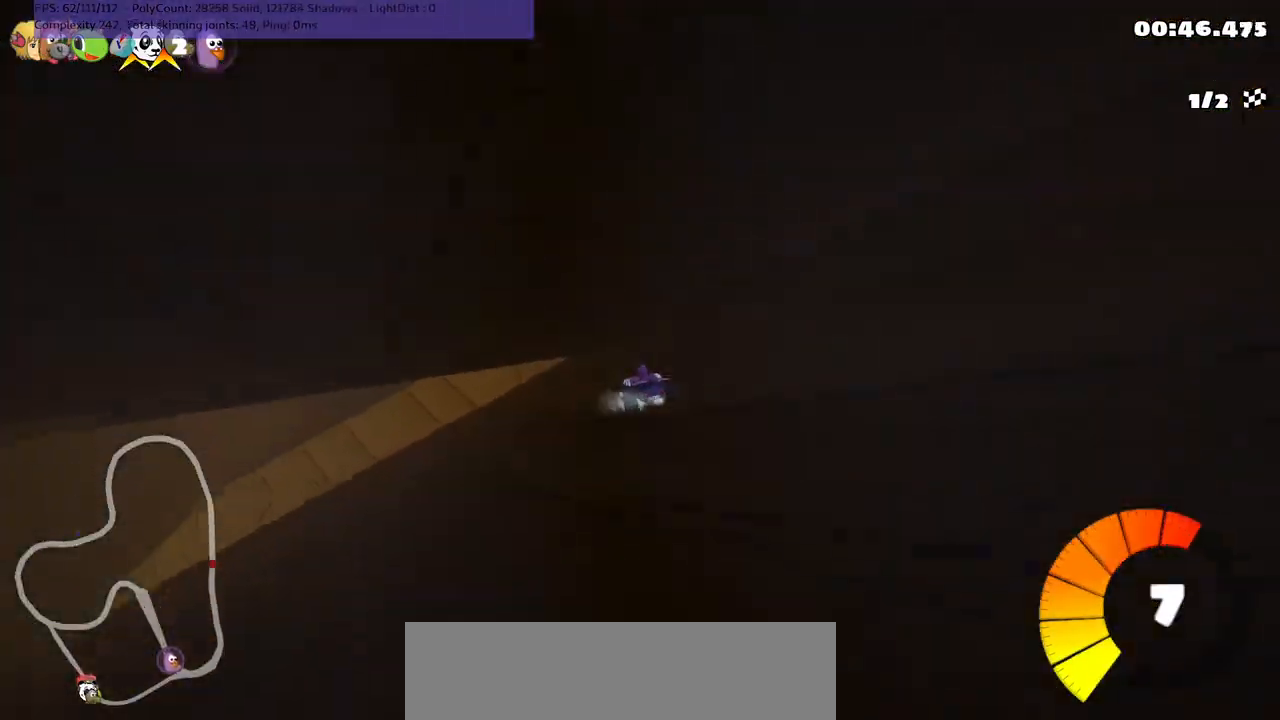
{"keys": ["left", "up"], "events": [[83, "m", "down"], [267, "m", "up"]]}
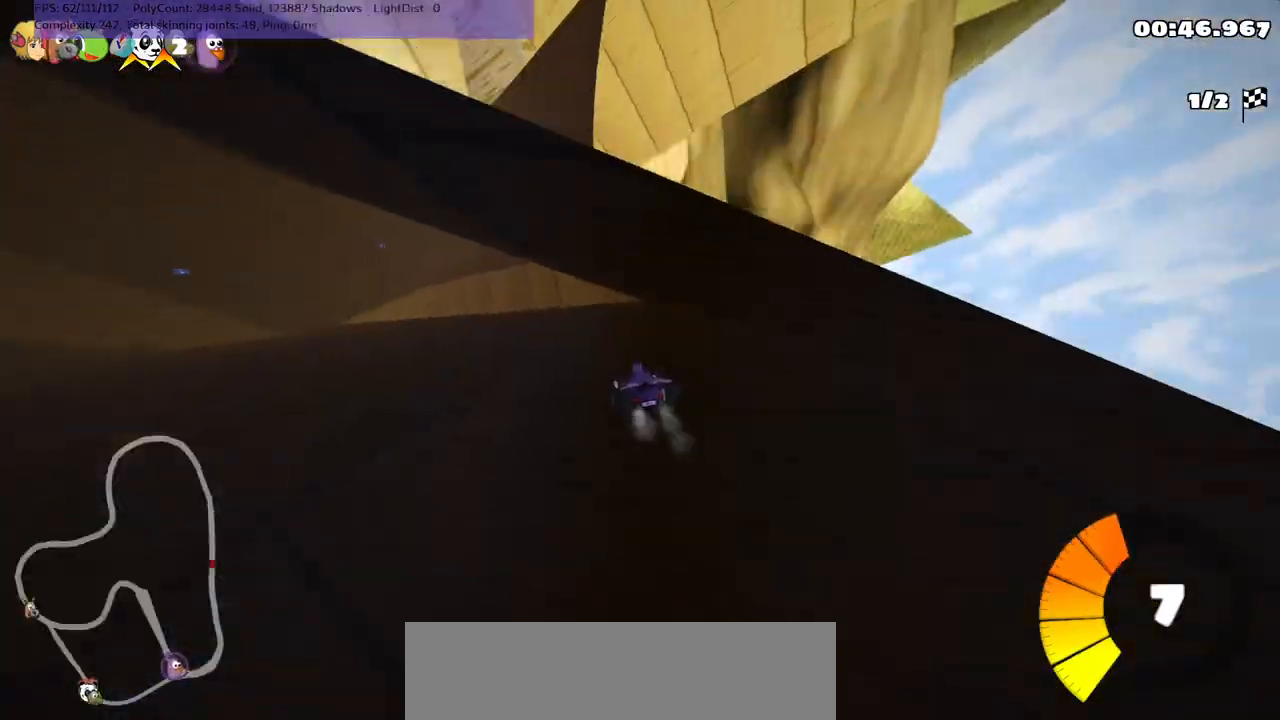
{"keys": ["up"], "events": [[383, "left", "up"]]}
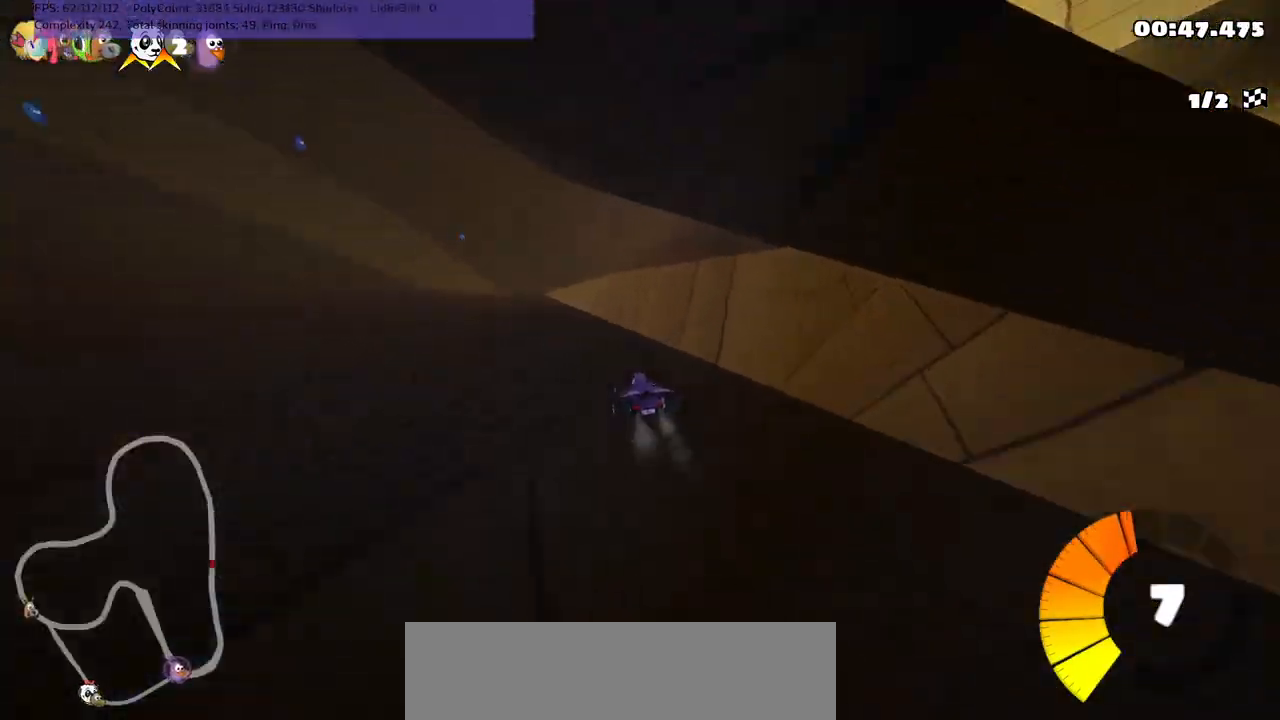
{"keys": ["m", "right", "up"], "events": [[83, "m", "down"], [83, "right", "down"]]}
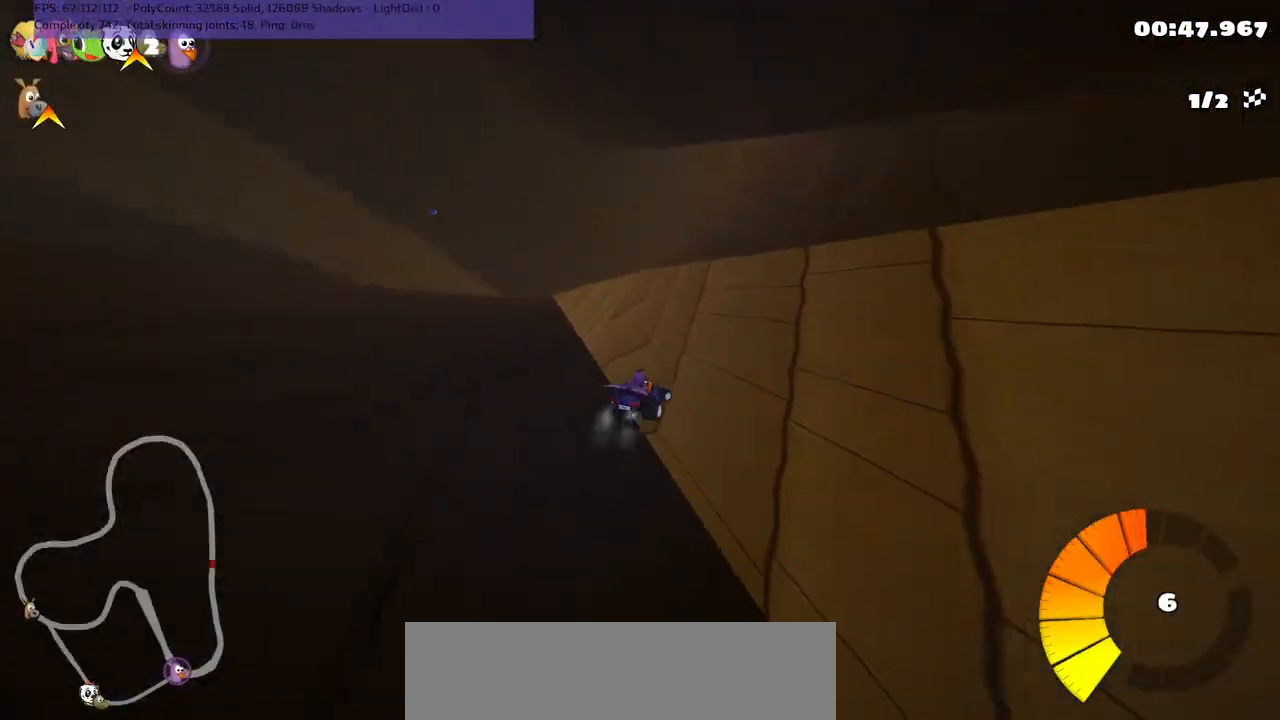
{"keys": ["m", "right", "up"], "events": [[17, "m", "up"], [383, "m", "down"]]}
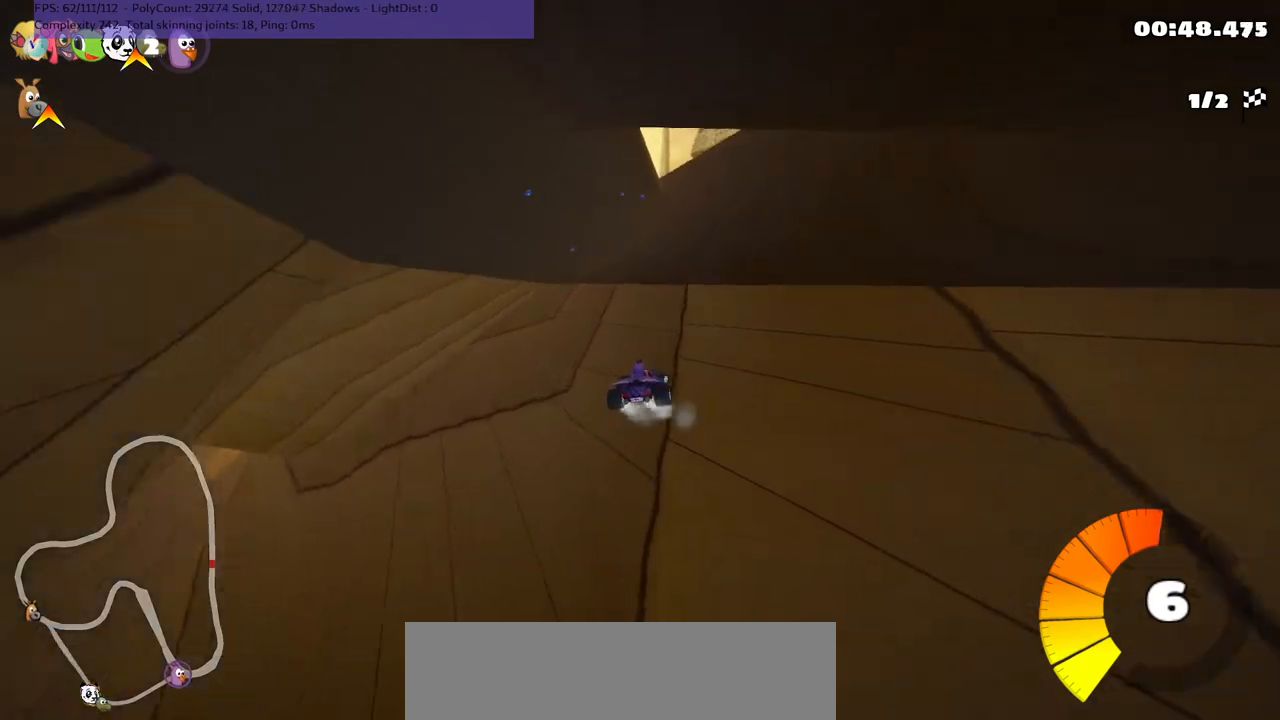
{"keys": ["up"], "events": [[83, "m", "up"], [83, "right", "up"]]}
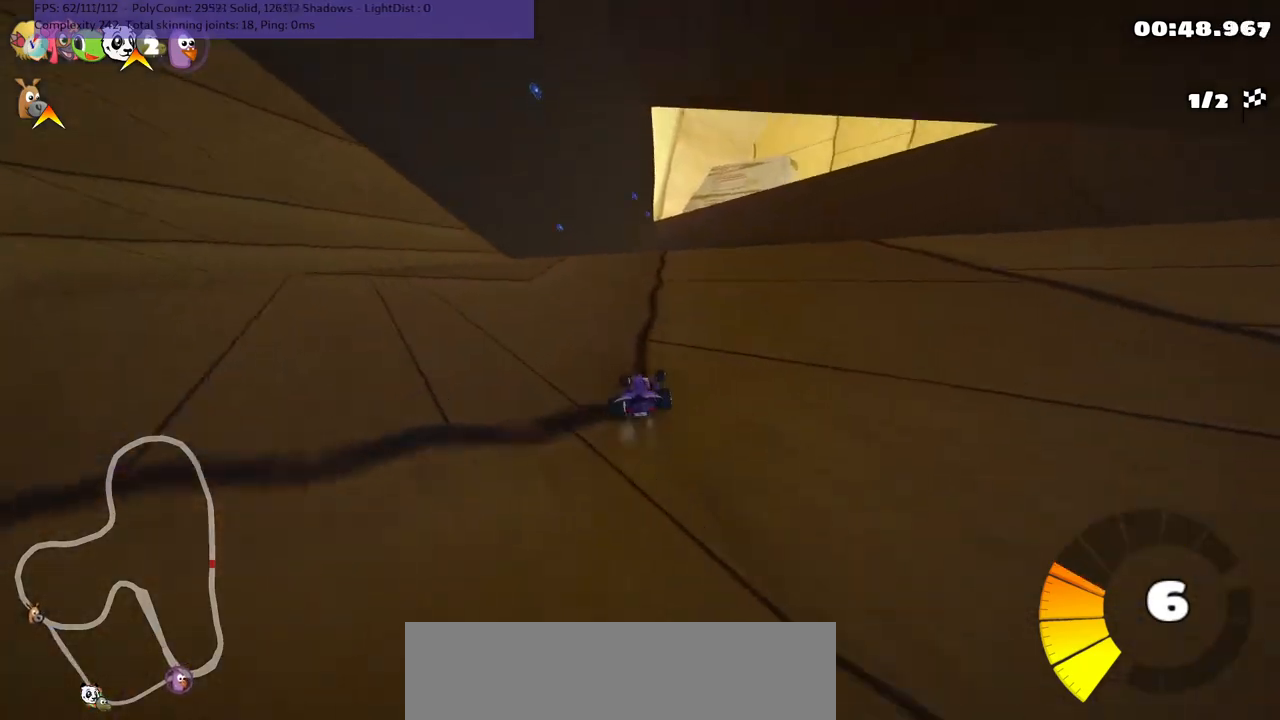
{"keys": ["up"], "events": []}
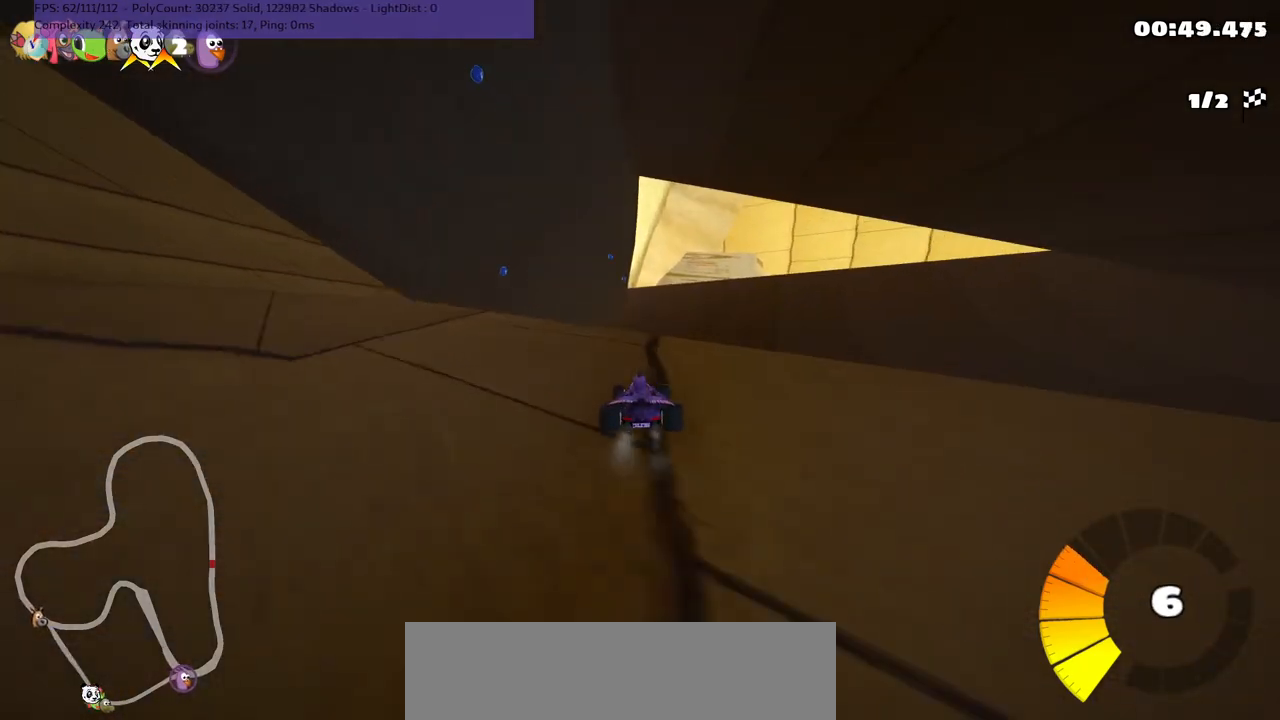
{"keys": ["up"], "events": [[233, "left", "down"], [283, "m", "down"], [317, "left", "up"], [367, "m", "up"]]}
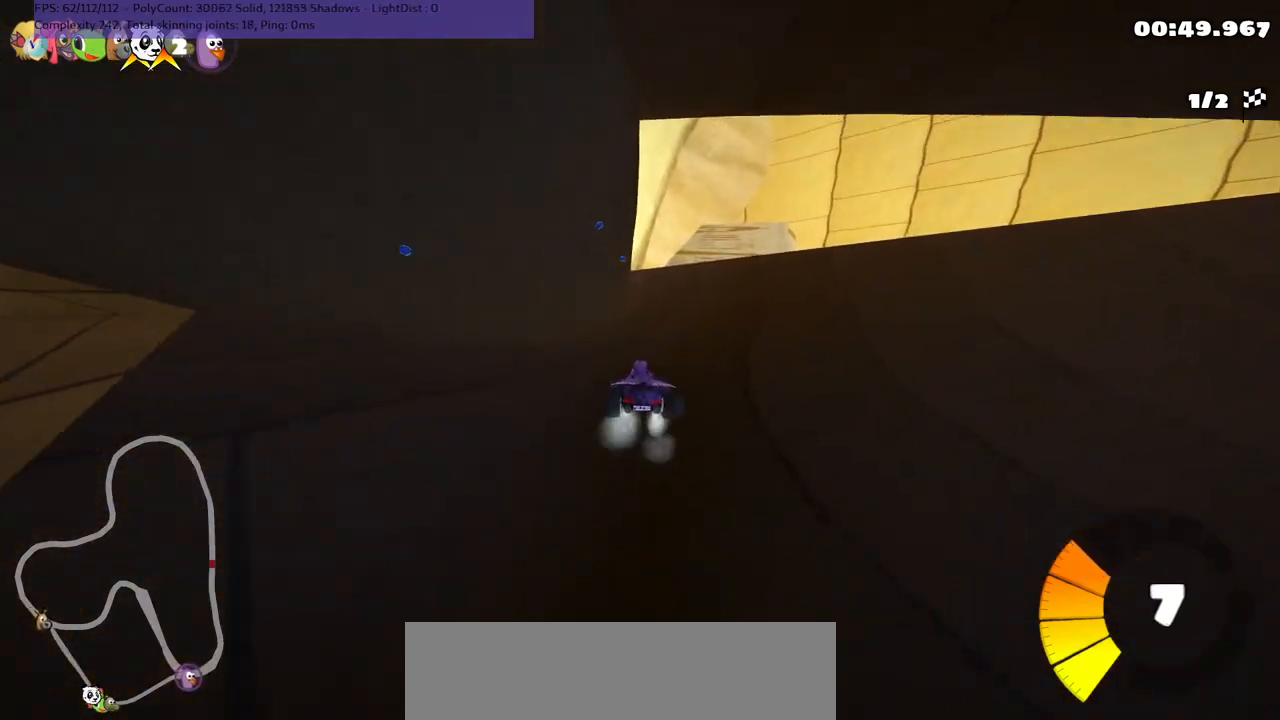
{"keys": ["up"], "events": []}
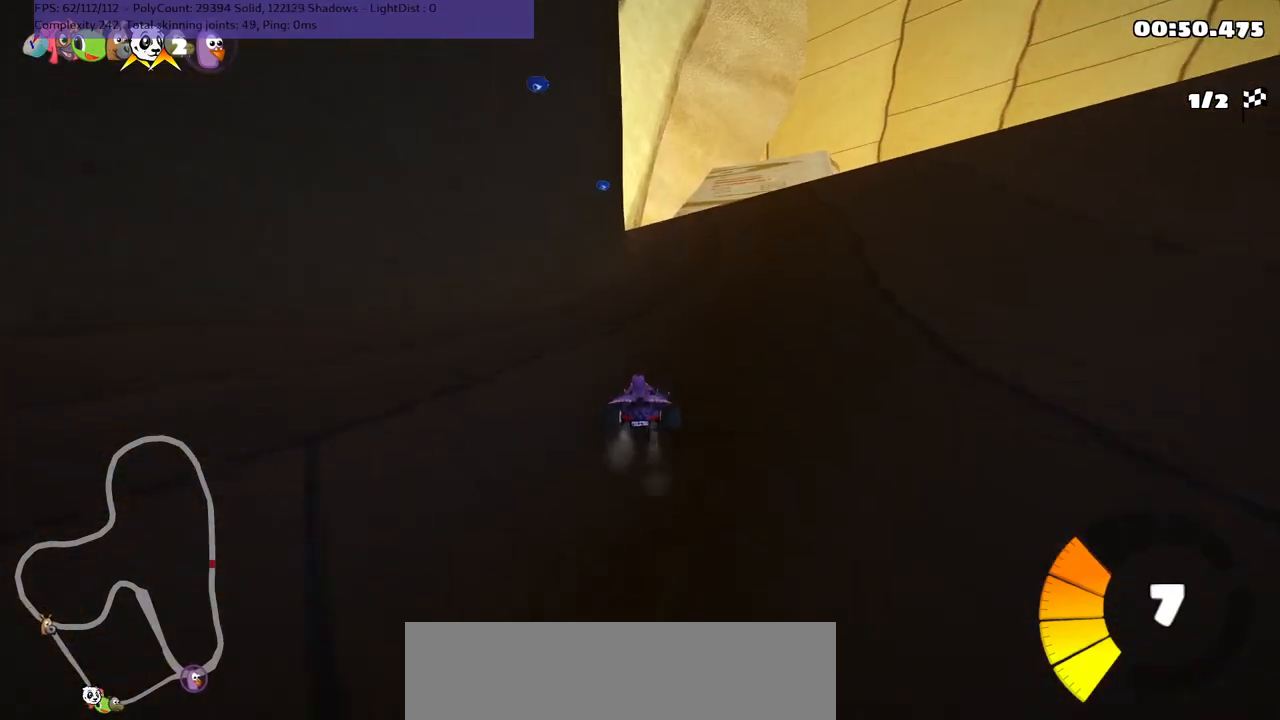
{"keys": ["up"], "events": [[133, "left", "down"], [233, "left", "up"]]}
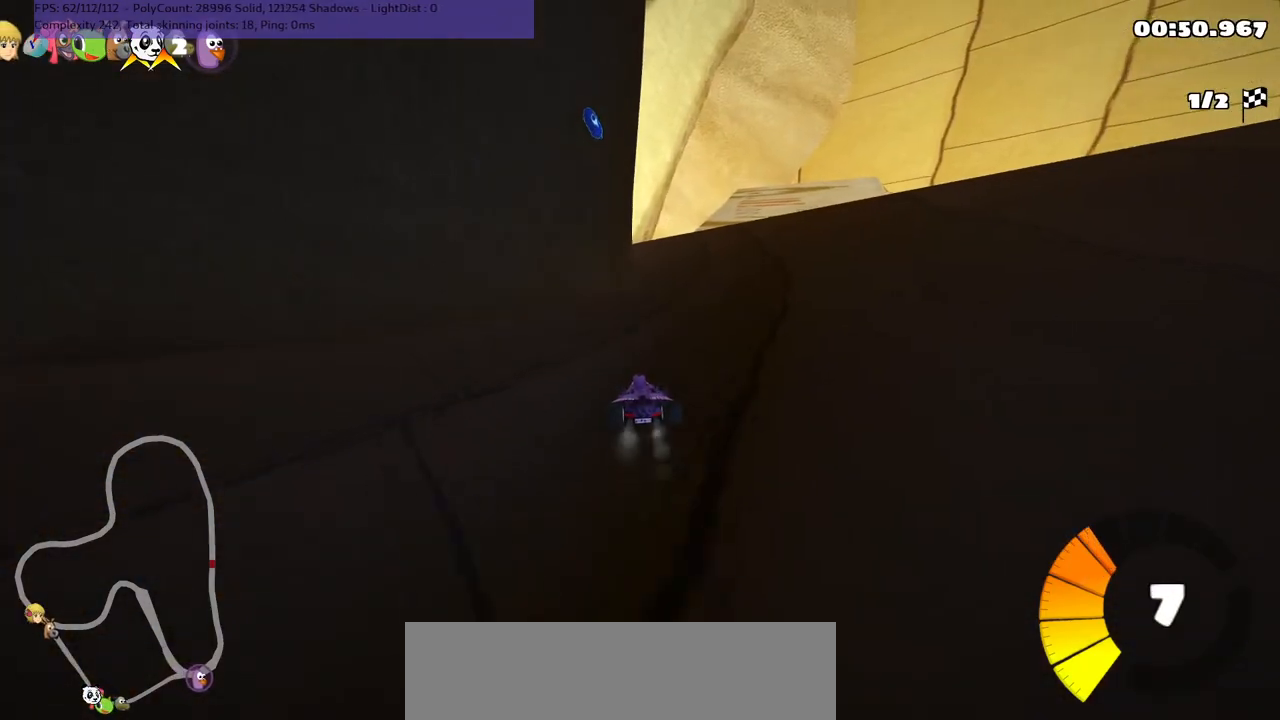
{"keys": ["up"], "events": [[350, "right", "down"], [450, "right", "up"]]}
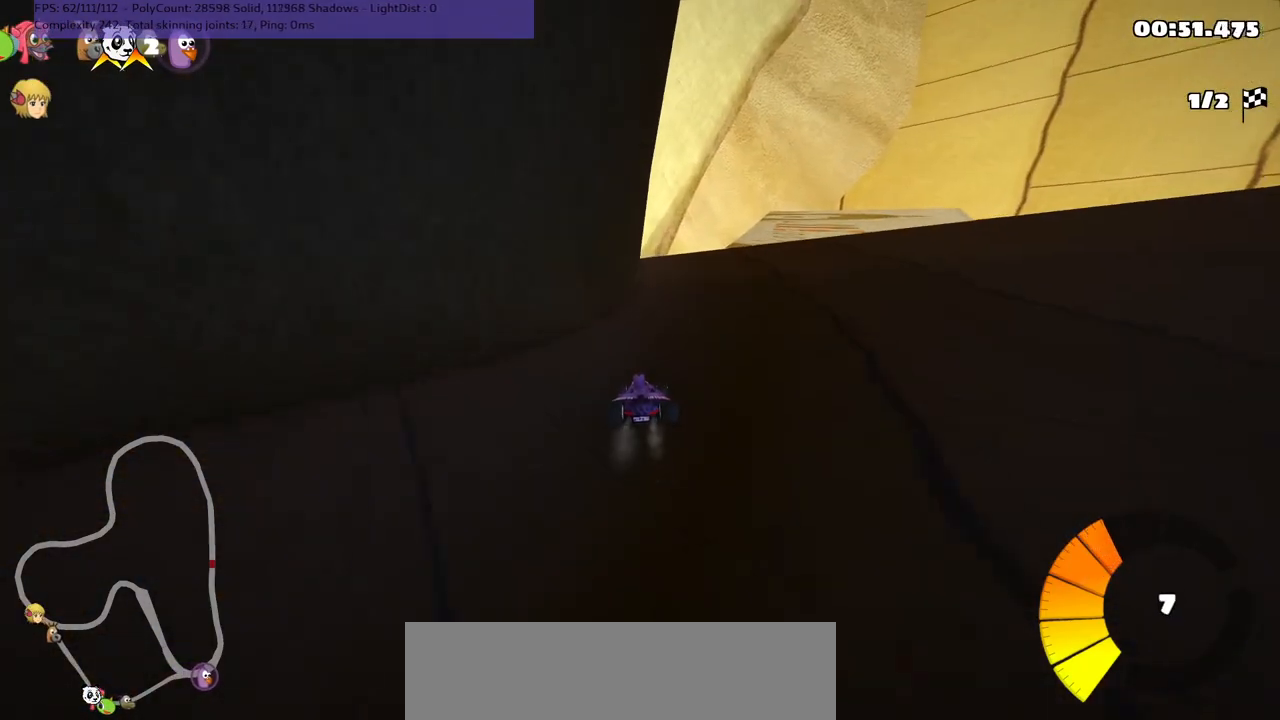
{"keys": ["up"], "events": [[317, "right", "down"], [417, "right", "up"]]}
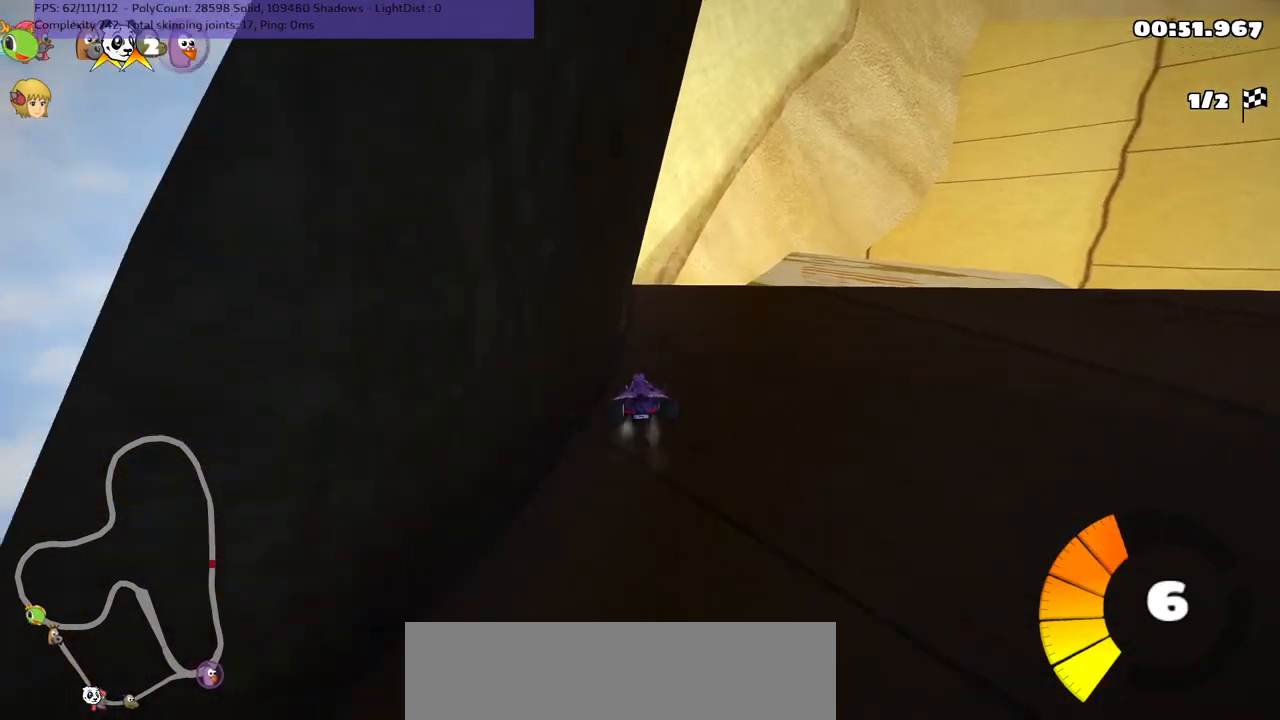
{"keys": ["up"], "events": [[217, "right", "down"], [300, "right", "up"]]}
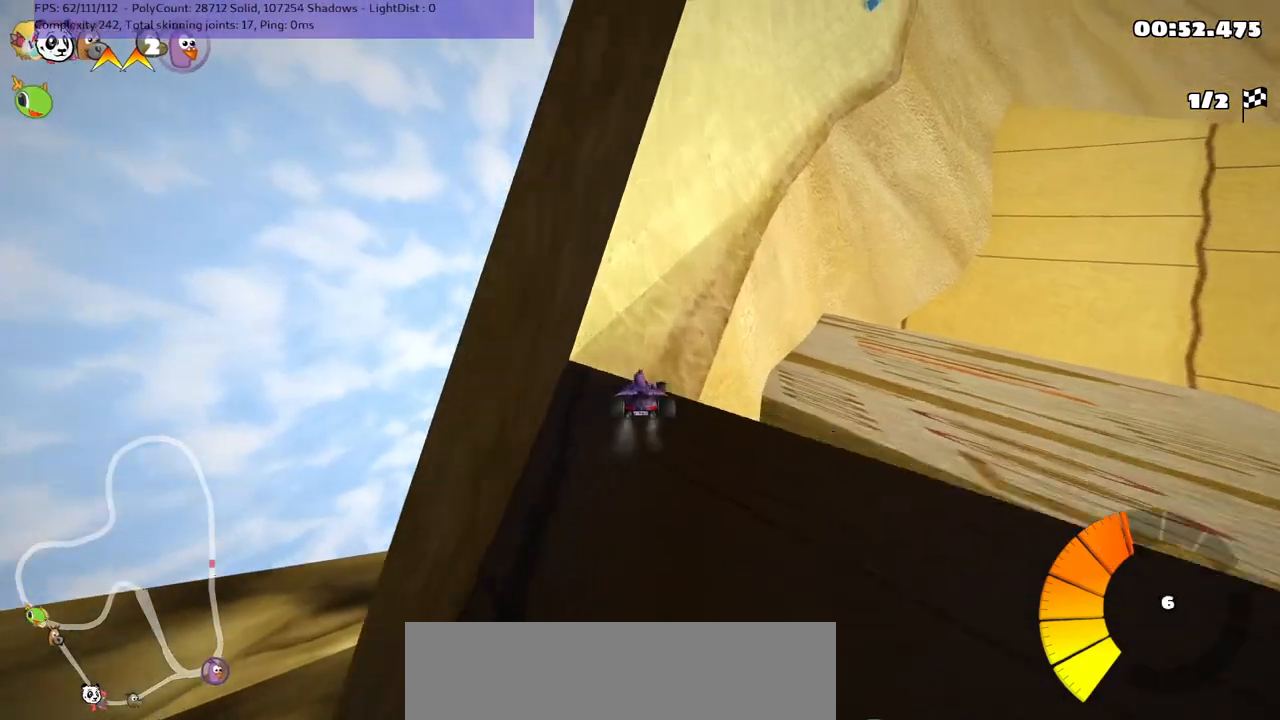
{"keys": ["right", "up"], "events": [[233, "m", "down"], [233, "right", "down"], [283, "right", "up"], [333, "m", "up"], [417, "right", "down"]]}
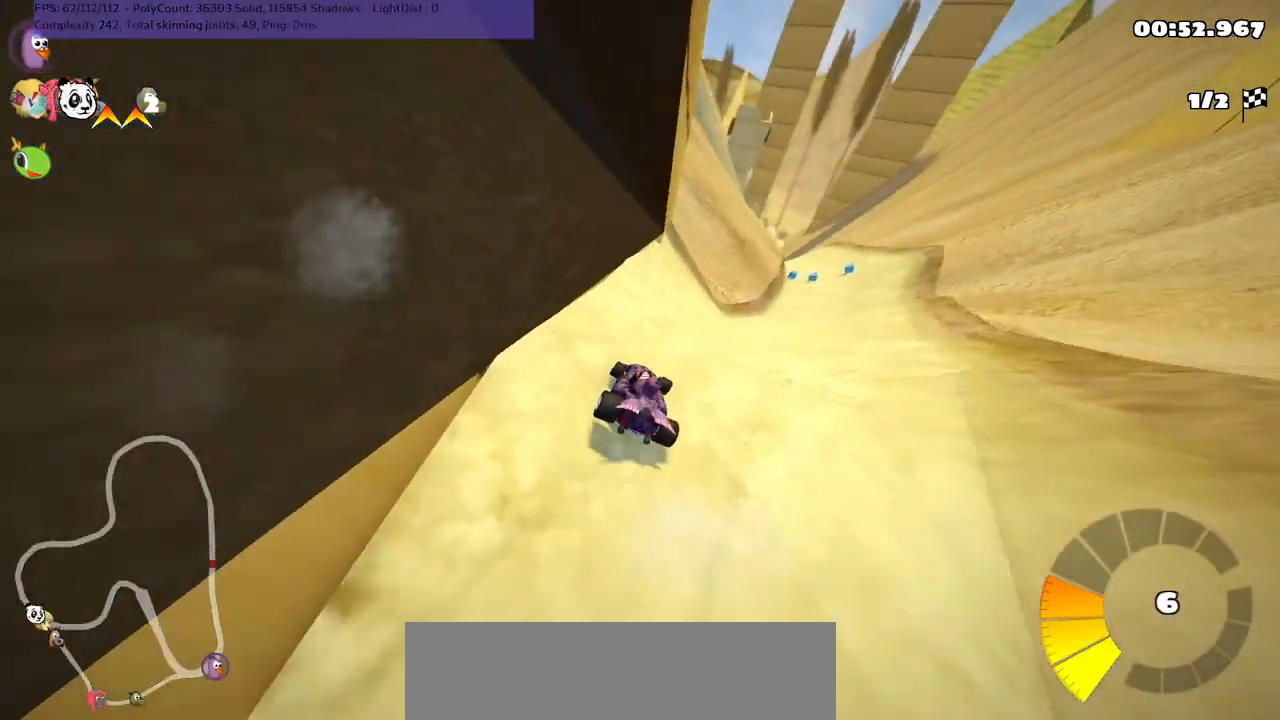
{"keys": ["m", "right", "up"], "events": [[17, "m", "down"], [250, "m", "up"], [450, "m", "down"]]}
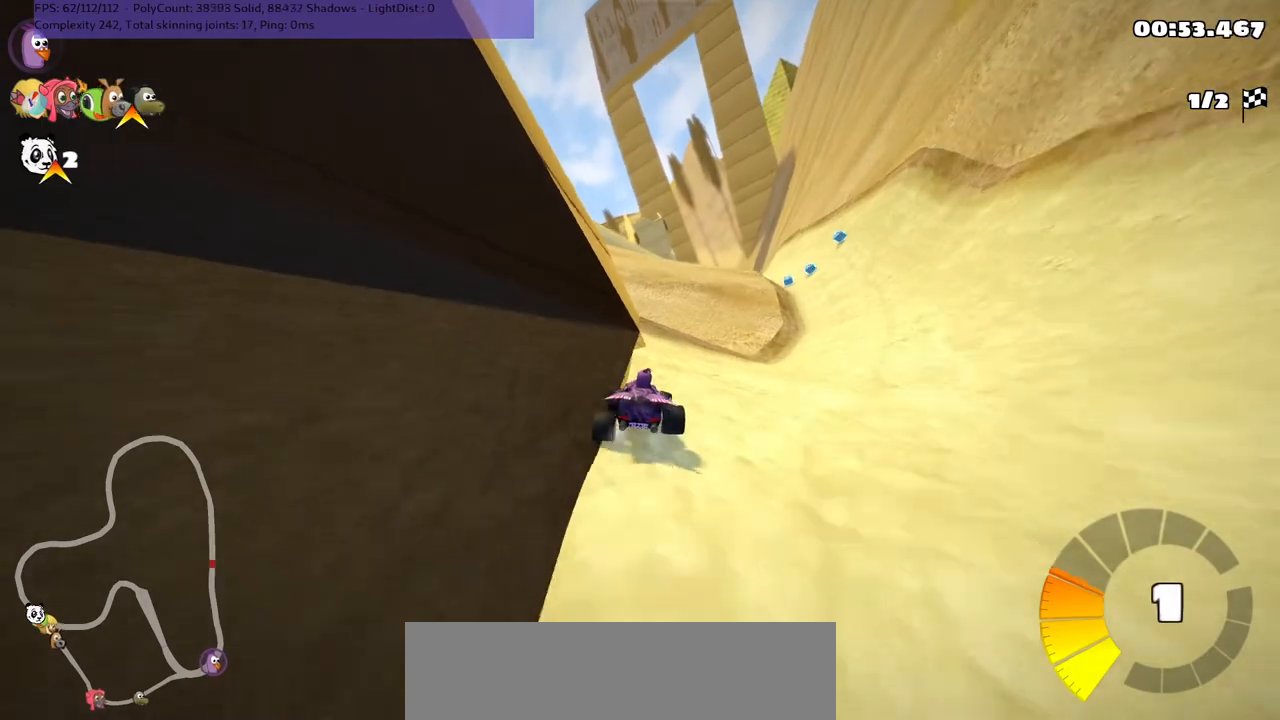
{"keys": ["right", "up"], "events": [[233, "m", "up"]]}
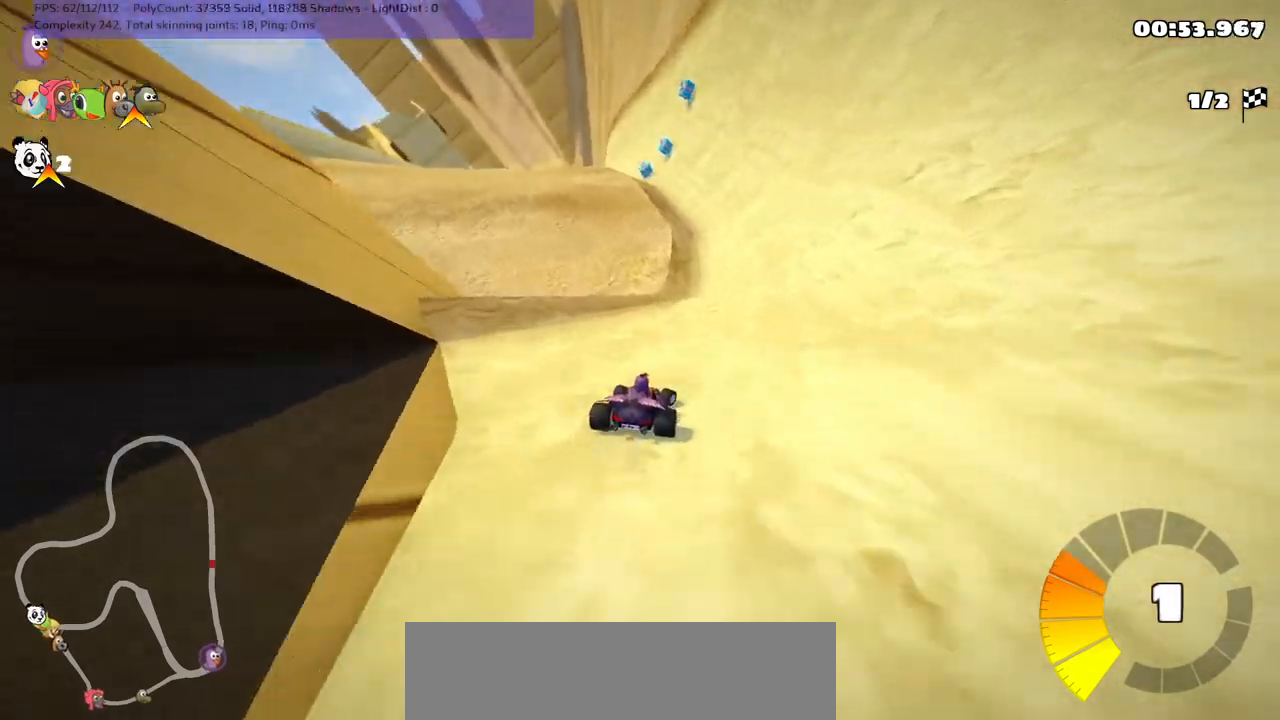
{"keys": ["m", "right", "up"], "events": [[167, "right", "up"], [300, "left", "down"], [300, "m", "down"], [400, "right", "down"], [500, "left", "up"]]}
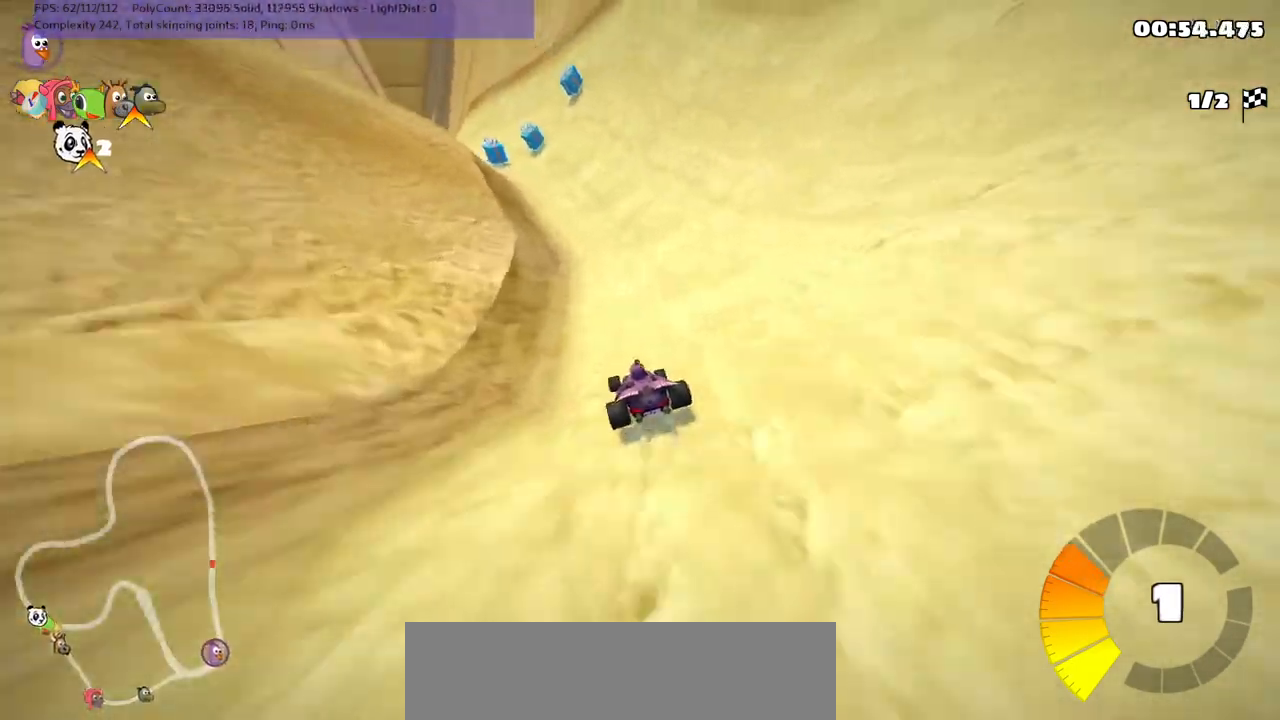
{"keys": ["m", "right", "up"], "events": []}
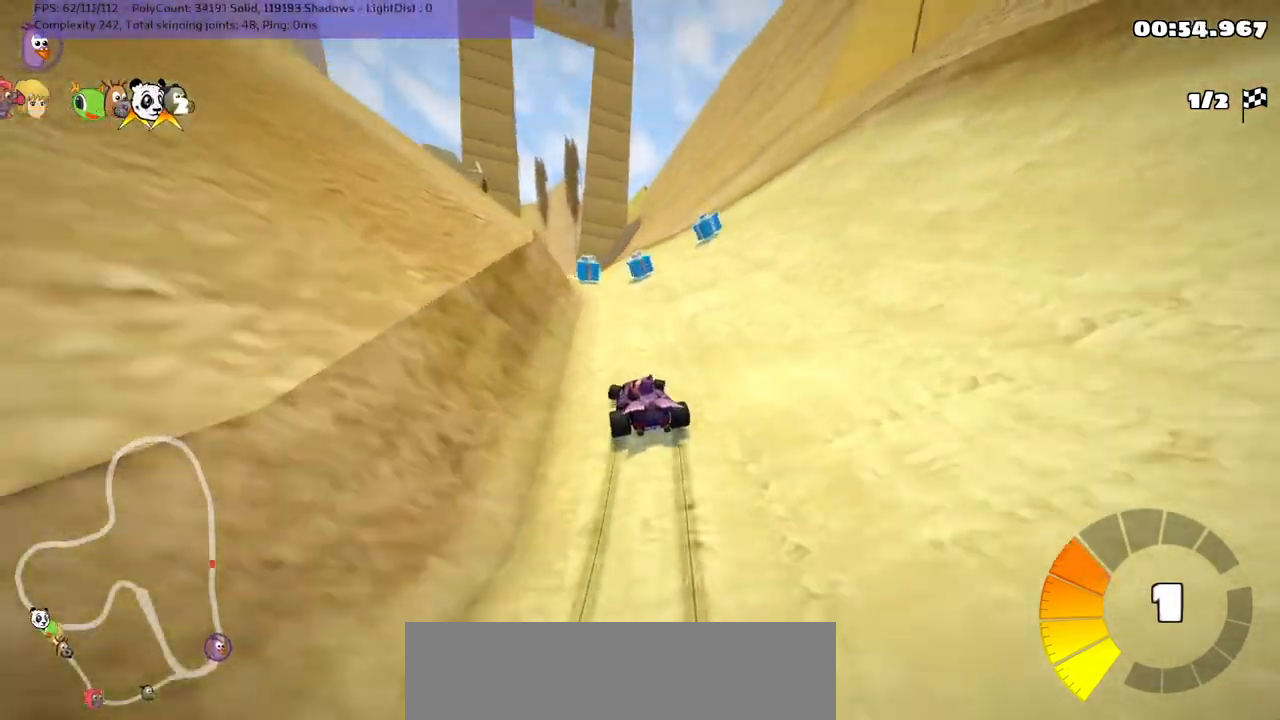
{"keys": ["n", "up"], "events": [[300, "right", "up"], [400, "m", "up"], [400, "n", "down"]]}
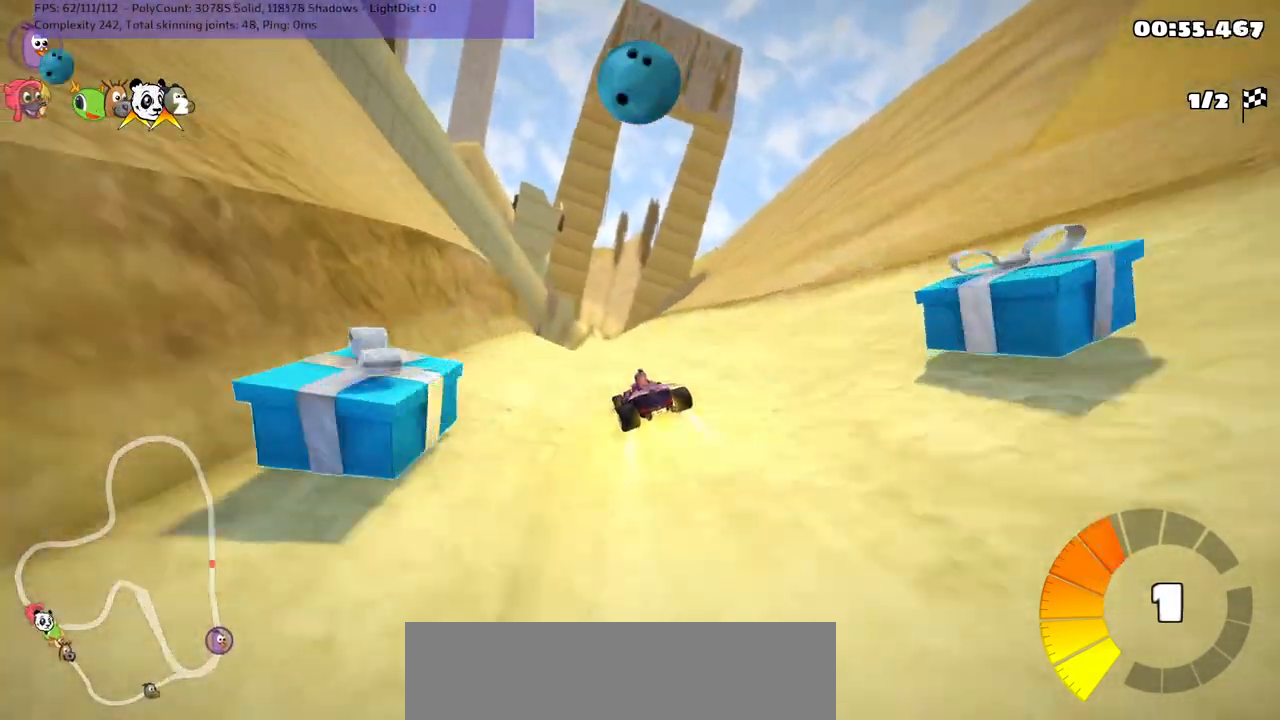
{"keys": ["left", "up"], "events": [[133, "n", "up"], [483, "left", "down"]]}
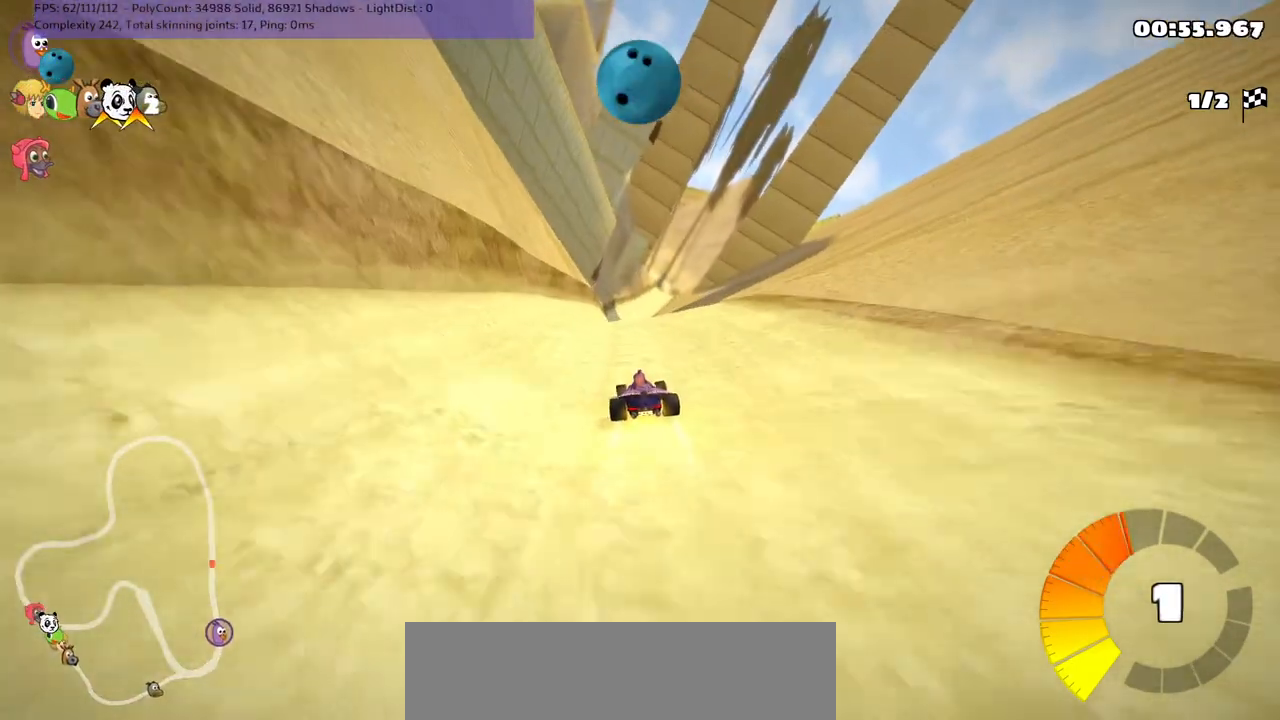
{"keys": ["left", "m", "up"], "events": [[167, "left", "up"], [217, "m", "down"], [217, "right", "down"], [267, "left", "down"], [367, "right", "up"]]}
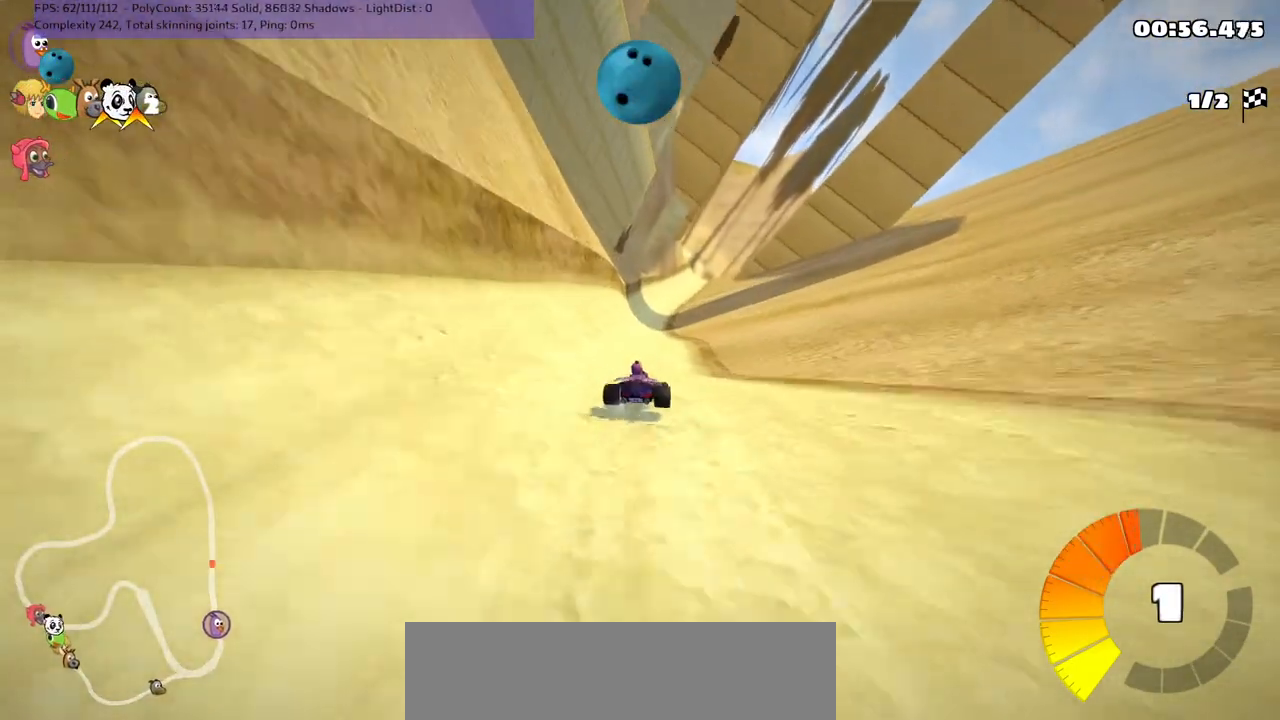
{"keys": ["left", "m", "up"], "events": []}